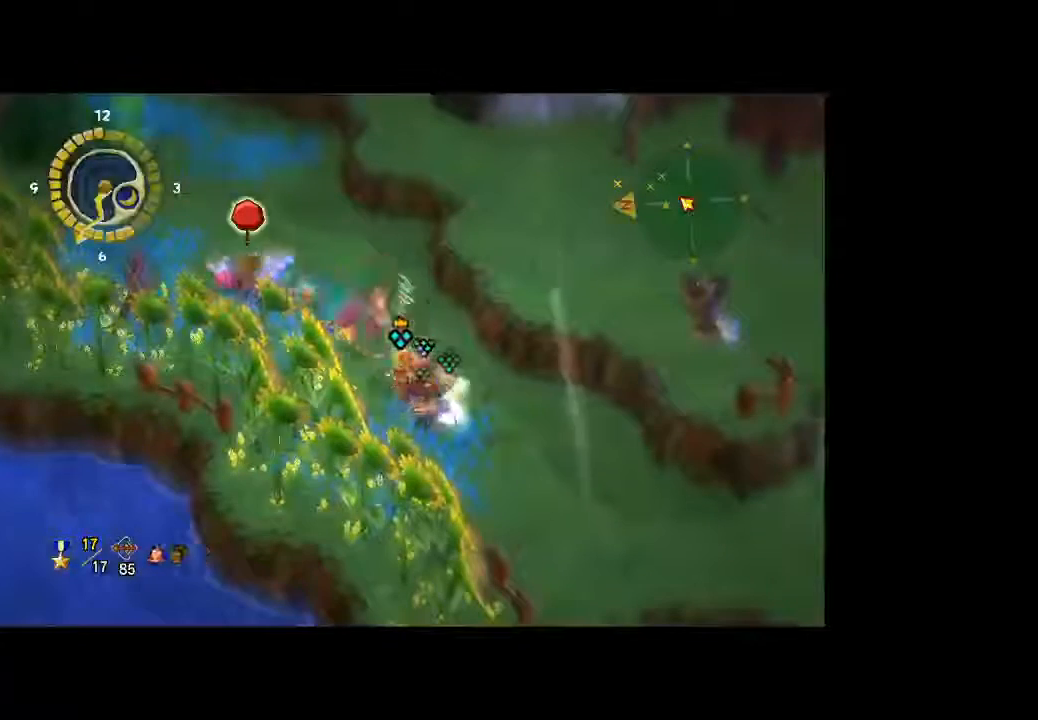
Gameplay with a controller (Xbox layout); each line is a JSON object with the inputs held at the frame after it. "button_events" lists button changes between this image and that frame as [ms after this image, input, new state], when the widget could be followed in between (sticks are given only as held states). Not read: L3 R3.
{"buttons": ["A"], "left_stick": "up-left", "right_stick": "center", "button_events": [[67, "A", "up"], [133, "A", "down"], [233, "A", "up"], [300, "A", "down"], [433, "A", "up"], [500, "A", "down"]]}
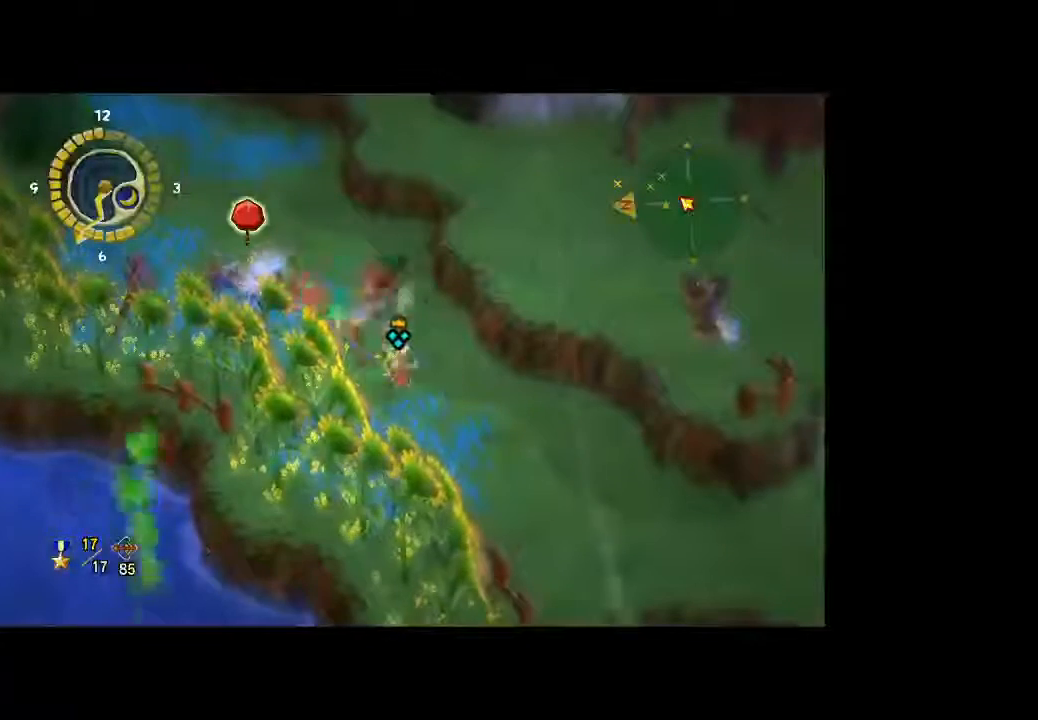
{"buttons": [], "left_stick": "up-left", "right_stick": "center", "button_events": [[100, "A", "up"], [200, "A", "down"], [267, "A", "up"], [367, "A", "down"], [467, "A", "up"]]}
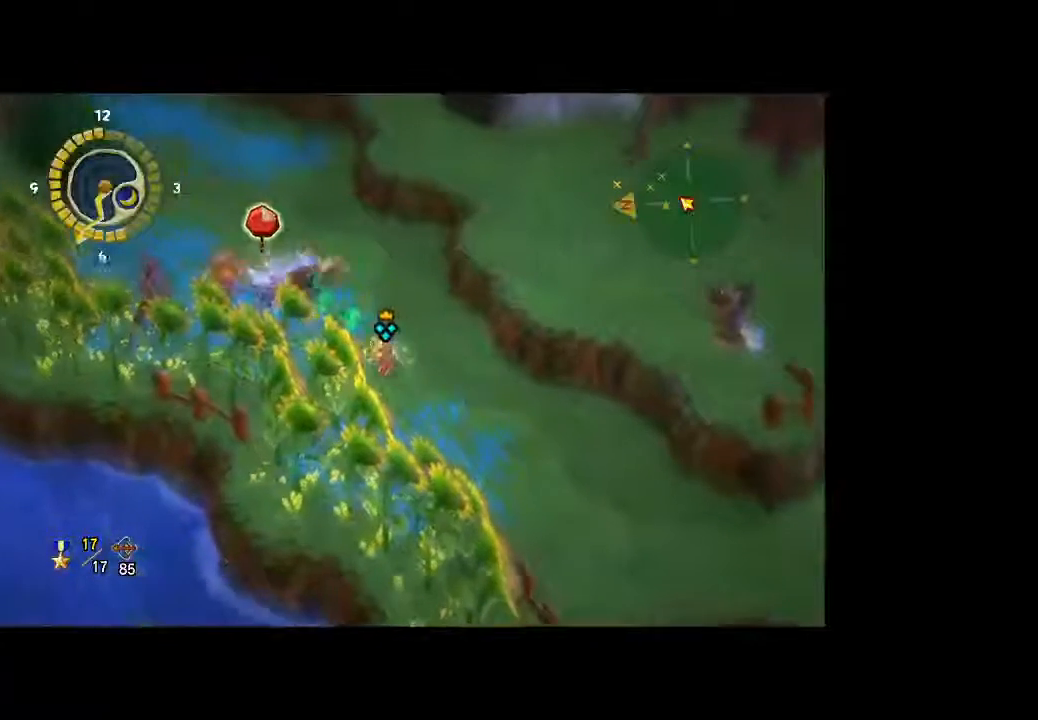
{"buttons": [], "left_stick": "center", "right_stick": "center", "button_events": [[67, "A", "down"], [167, "A", "up"]]}
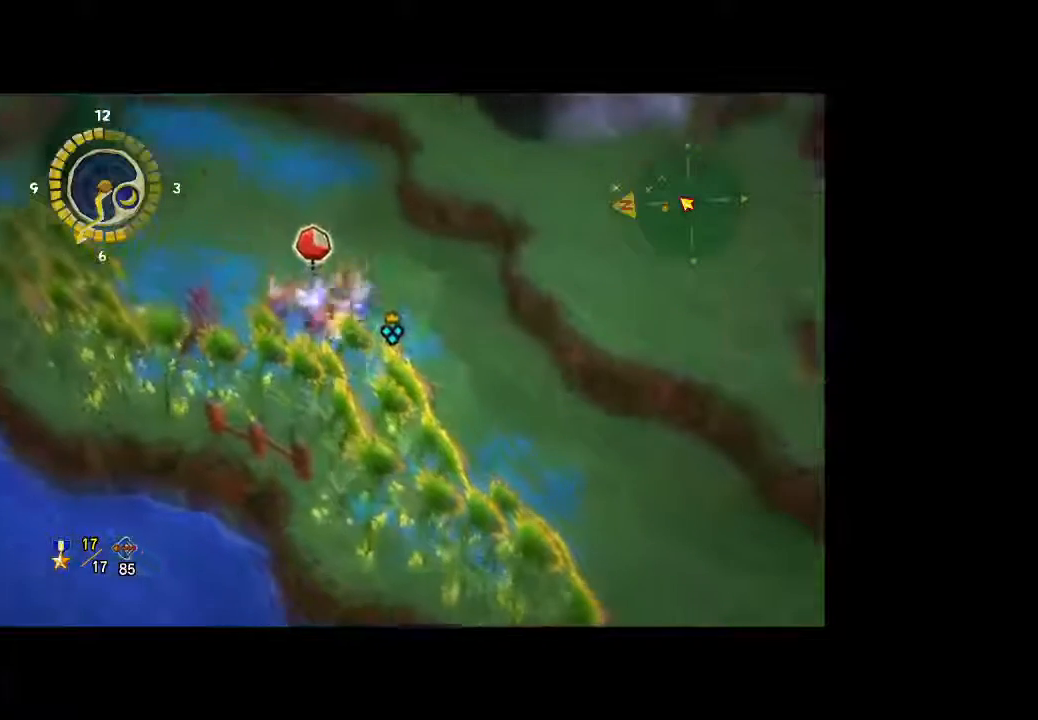
{"buttons": [], "left_stick": "up-right", "right_stick": "center", "button_events": []}
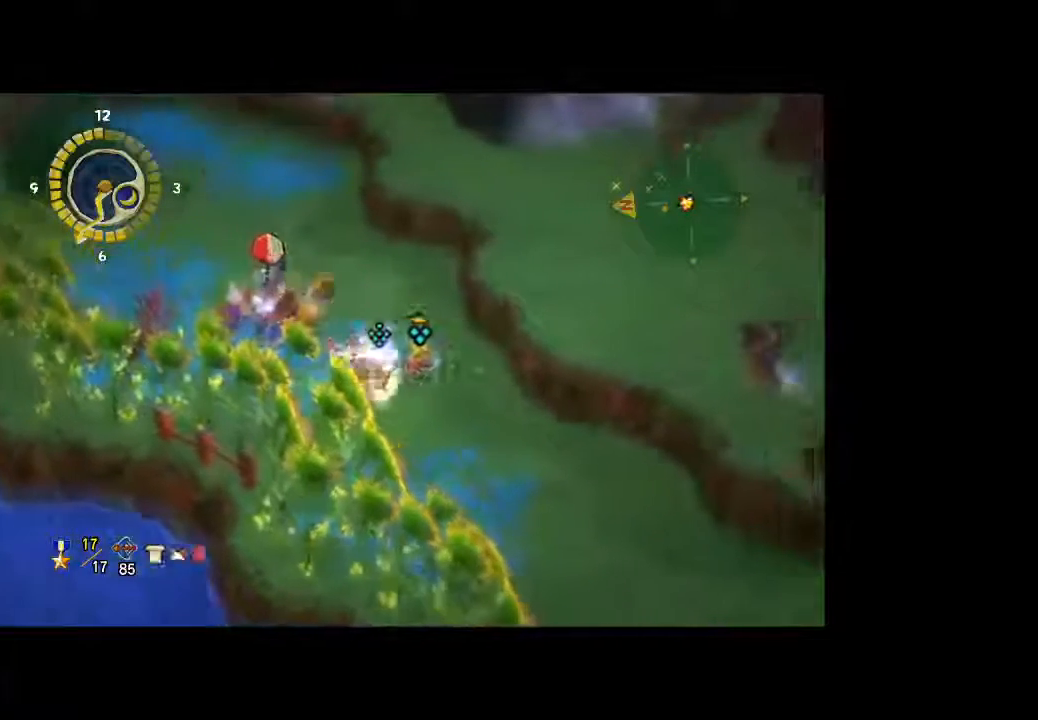
{"buttons": [], "left_stick": "center", "right_stick": "center", "button_events": []}
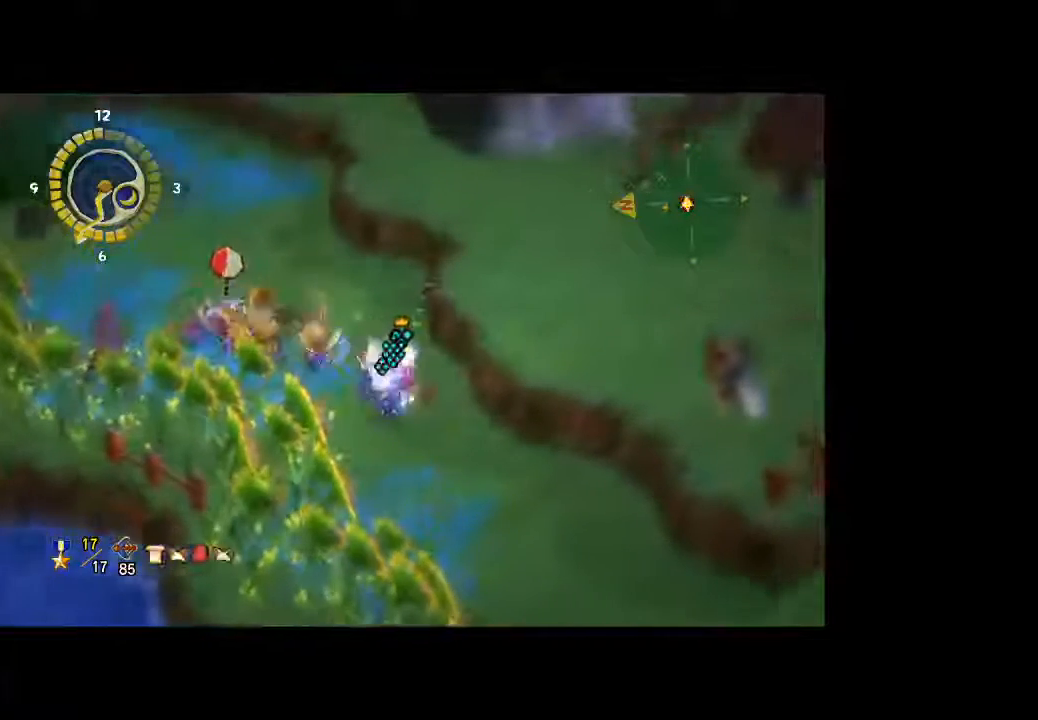
{"buttons": [], "left_stick": "center", "right_stick": "center", "button_events": []}
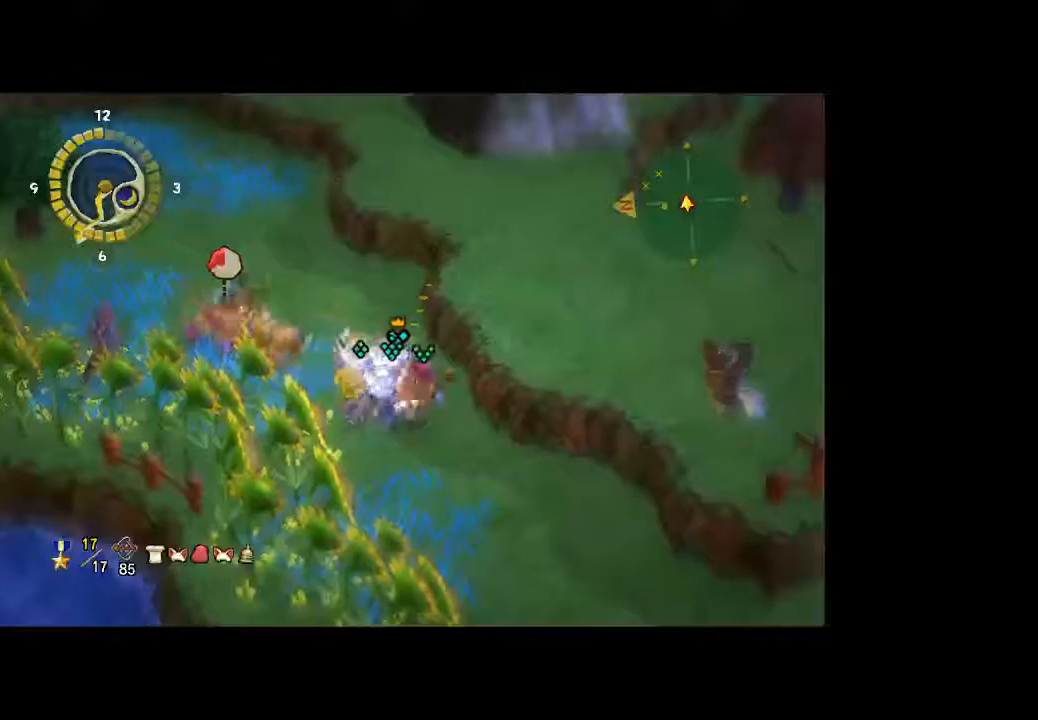
{"buttons": [], "left_stick": "center", "right_stick": "center", "button_events": []}
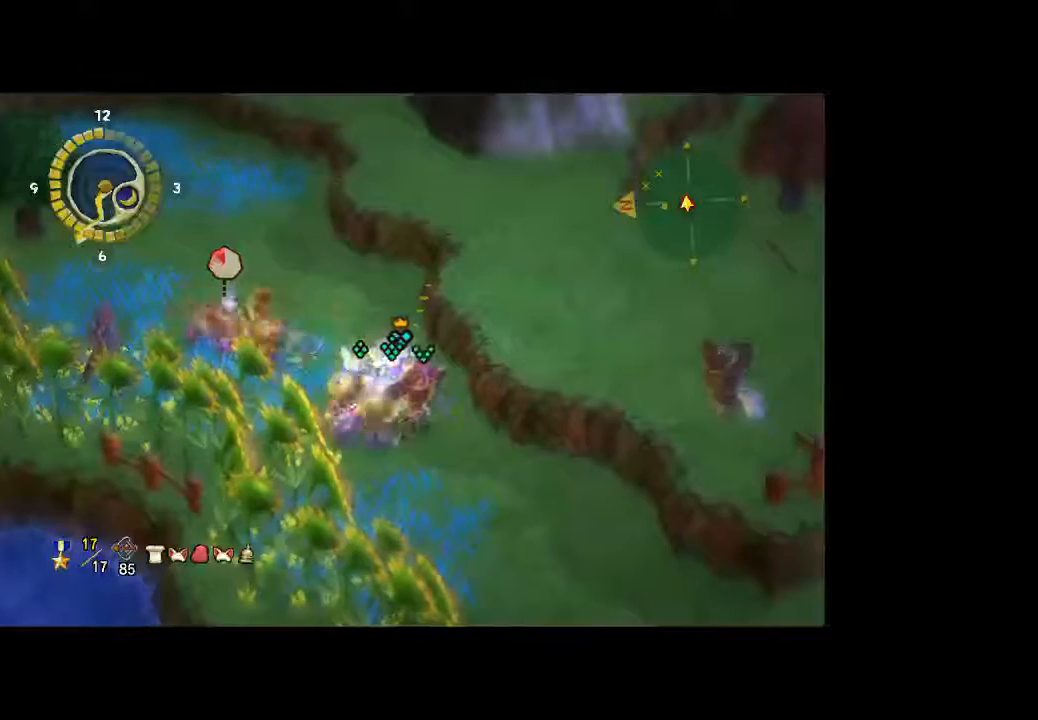
{"buttons": [], "left_stick": "center", "right_stick": "center", "button_events": []}
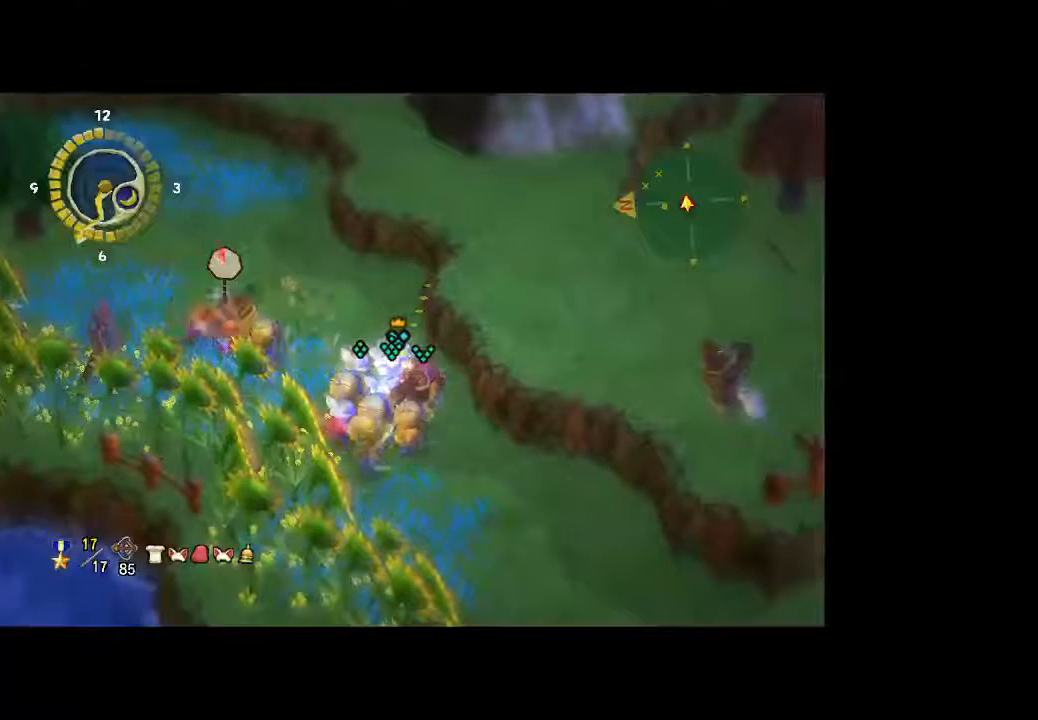
{"buttons": [], "left_stick": "center", "right_stick": "center", "button_events": []}
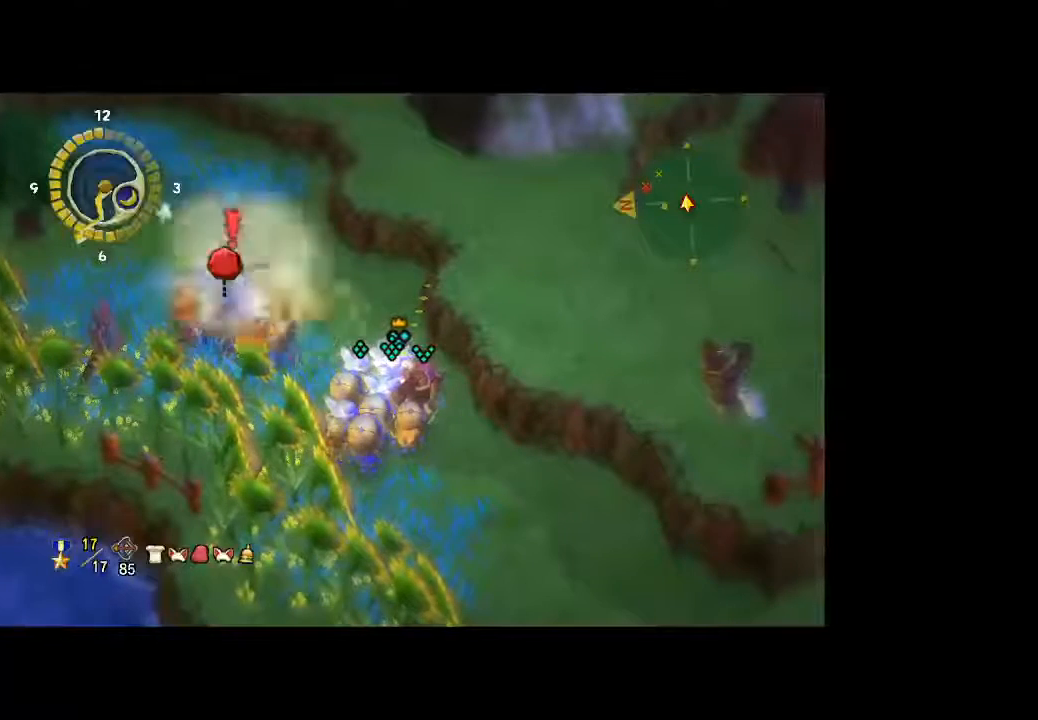
{"buttons": [], "left_stick": "up-left", "right_stick": "center", "button_events": []}
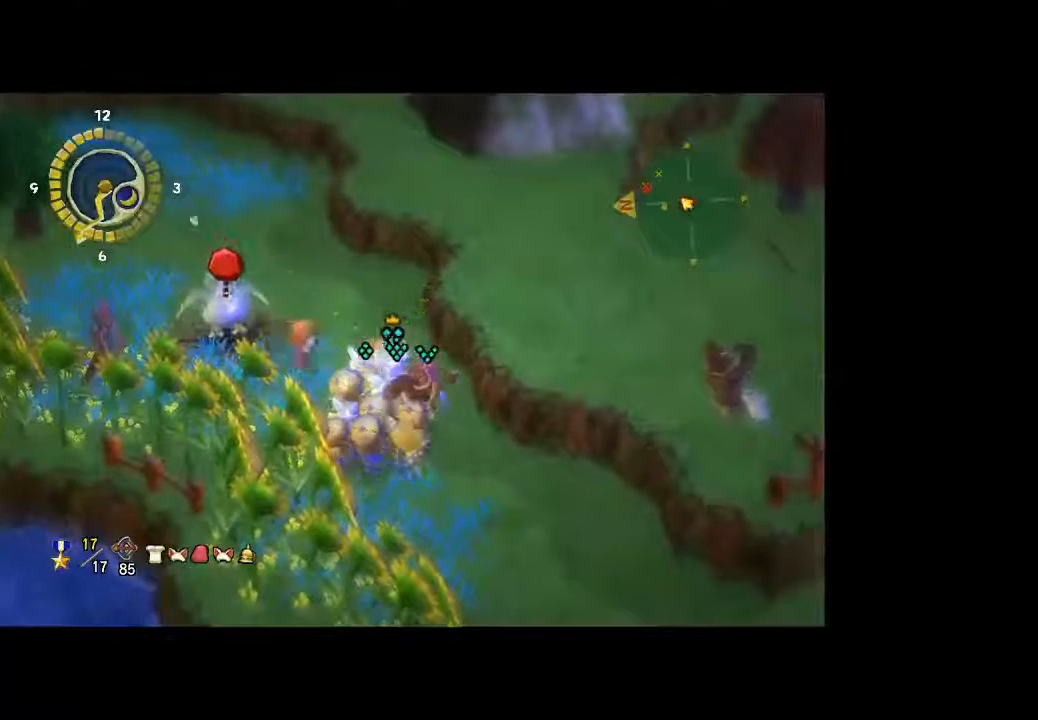
{"buttons": [], "left_stick": "center", "right_stick": "center", "button_events": []}
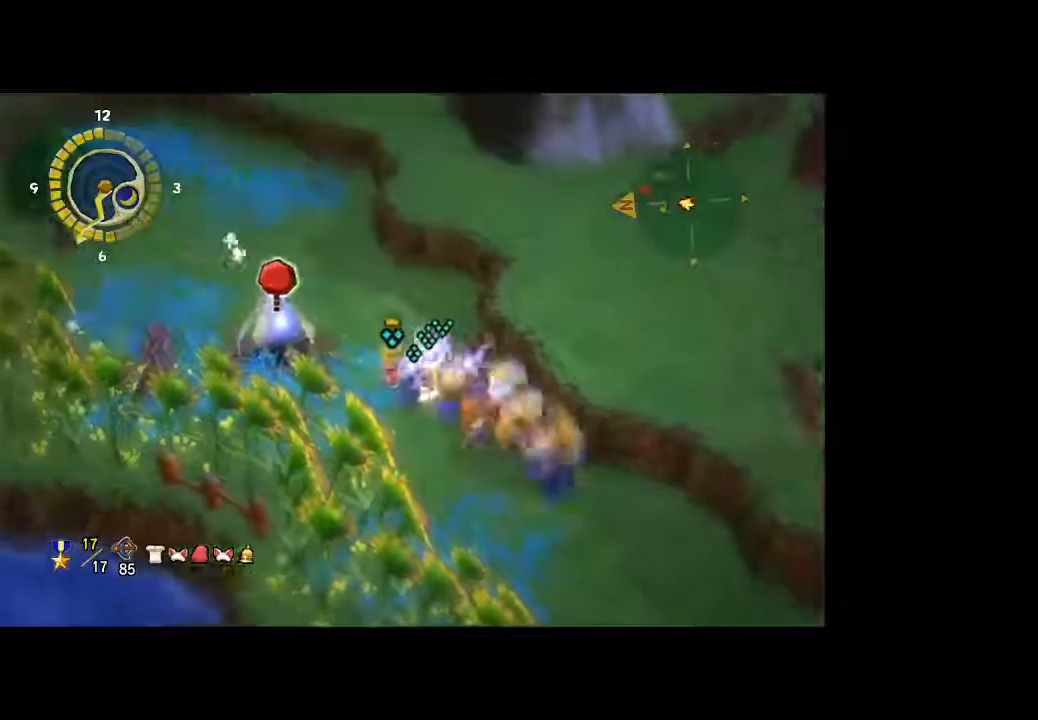
{"buttons": [], "left_stick": "center", "right_stick": "center", "button_events": []}
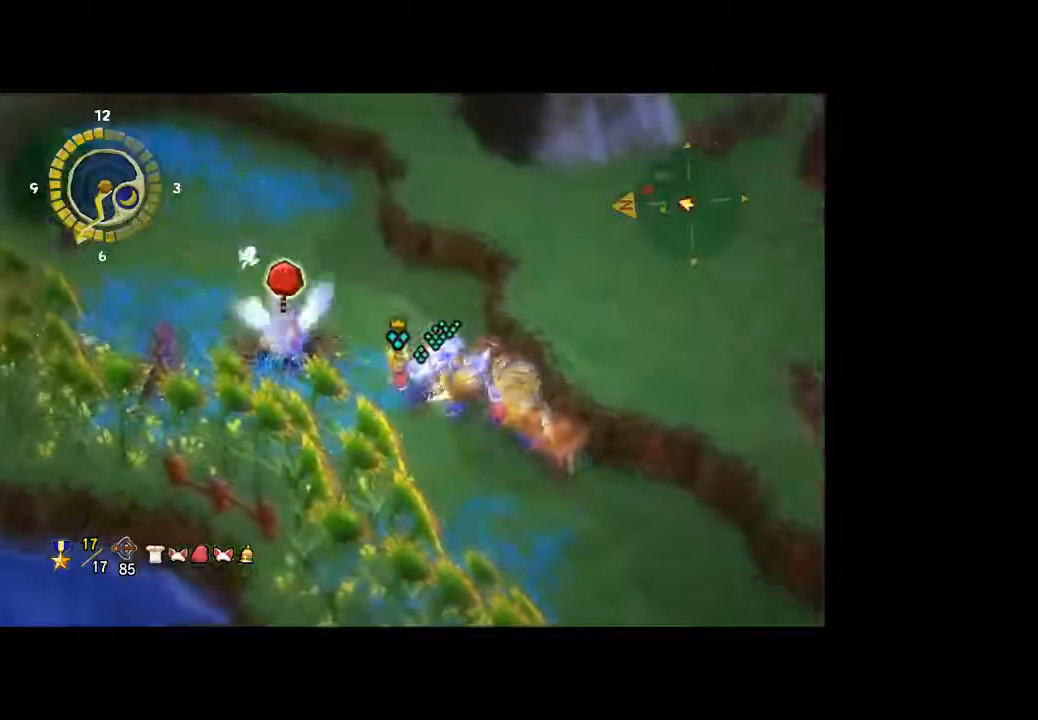
{"buttons": [], "left_stick": "center", "right_stick": "center", "button_events": [[33, "A", "down"], [100, "A", "up"]]}
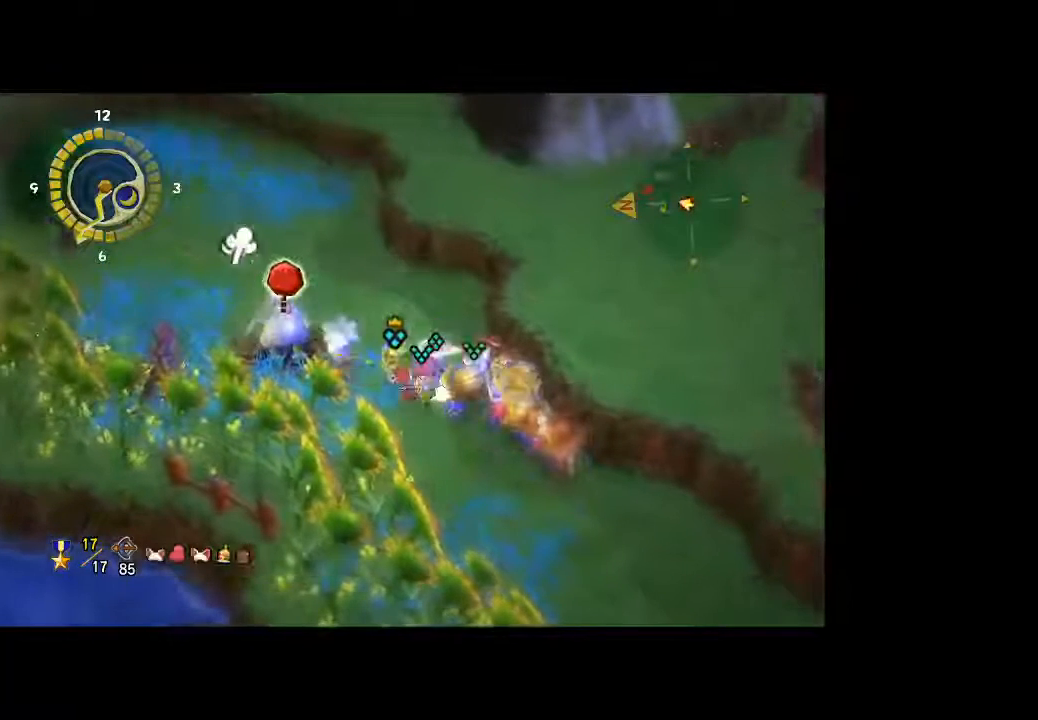
{"buttons": [], "left_stick": "center", "right_stick": "center", "button_events": []}
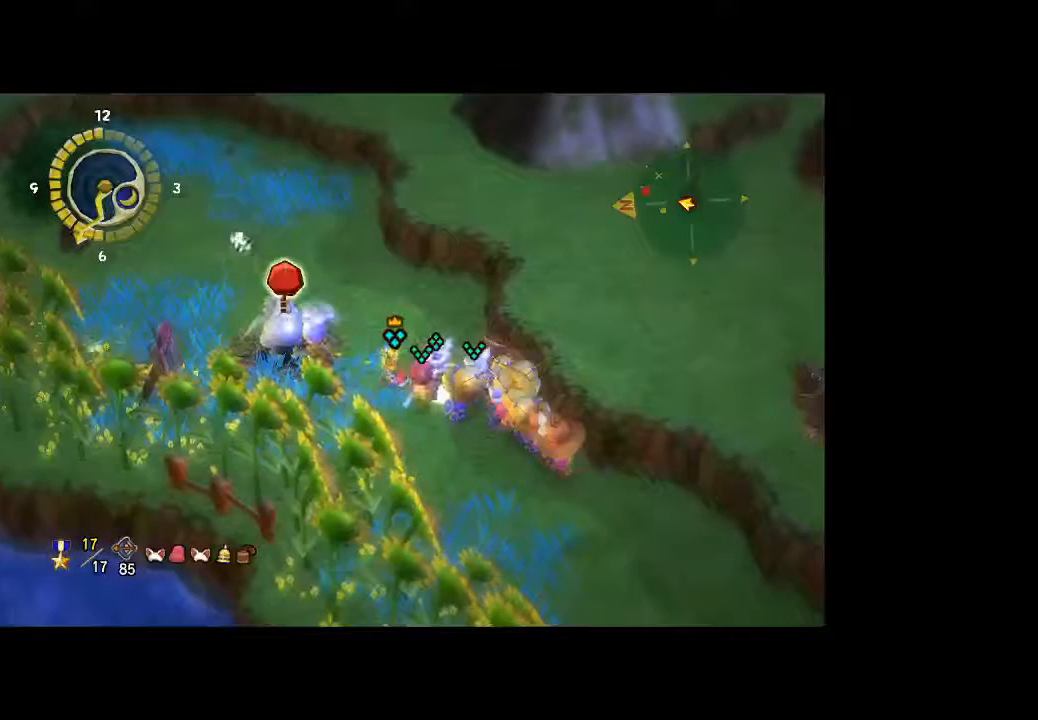
{"buttons": [], "left_stick": "center", "right_stick": "center", "button_events": []}